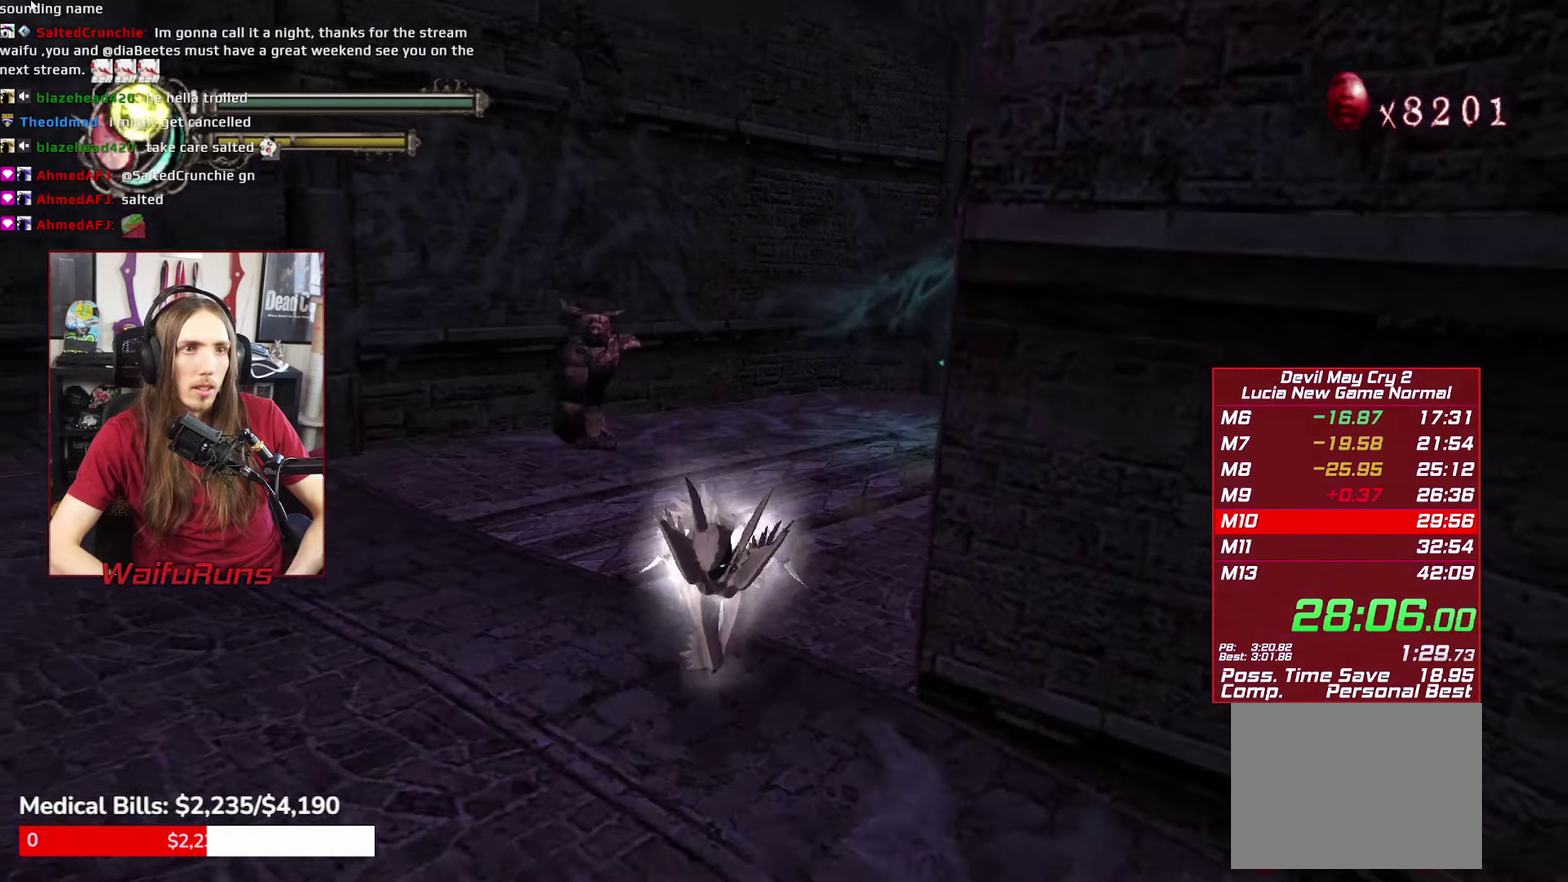
Gameplay with a controller (Xbox layout); each line is a JSON object with the inputs held at the frame after it. This overlay highlights the sticks when they move; stick clicks (L3 R3) are not distinguishable. Not read: HOME L3 R3.
{"buttons": [], "left_stick": "down", "right_stick": "center"}
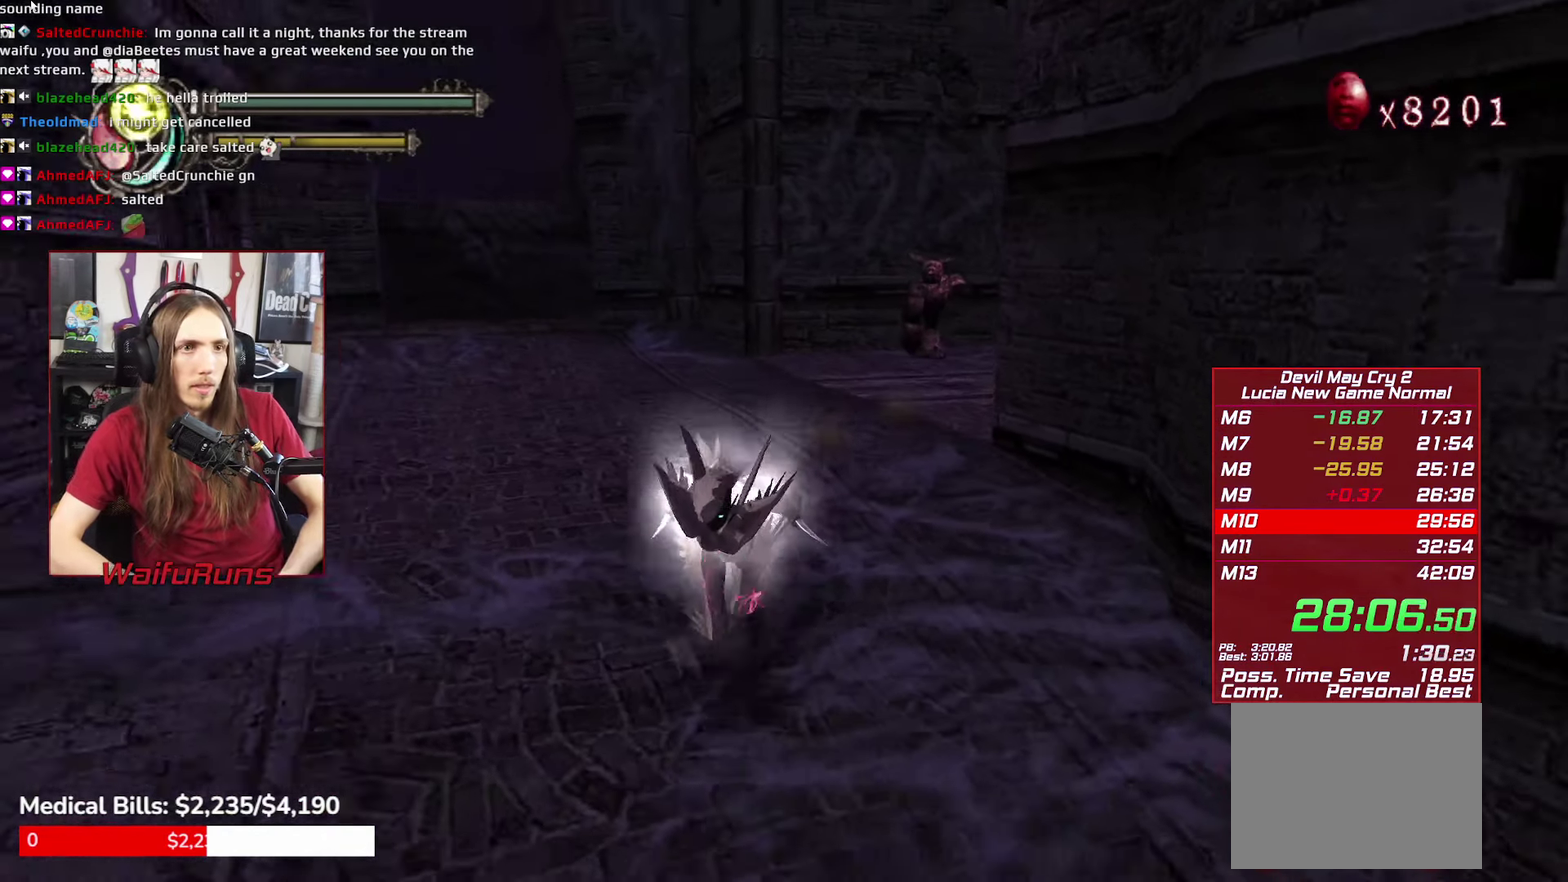
{"buttons": [], "left_stick": "down", "right_stick": "center"}
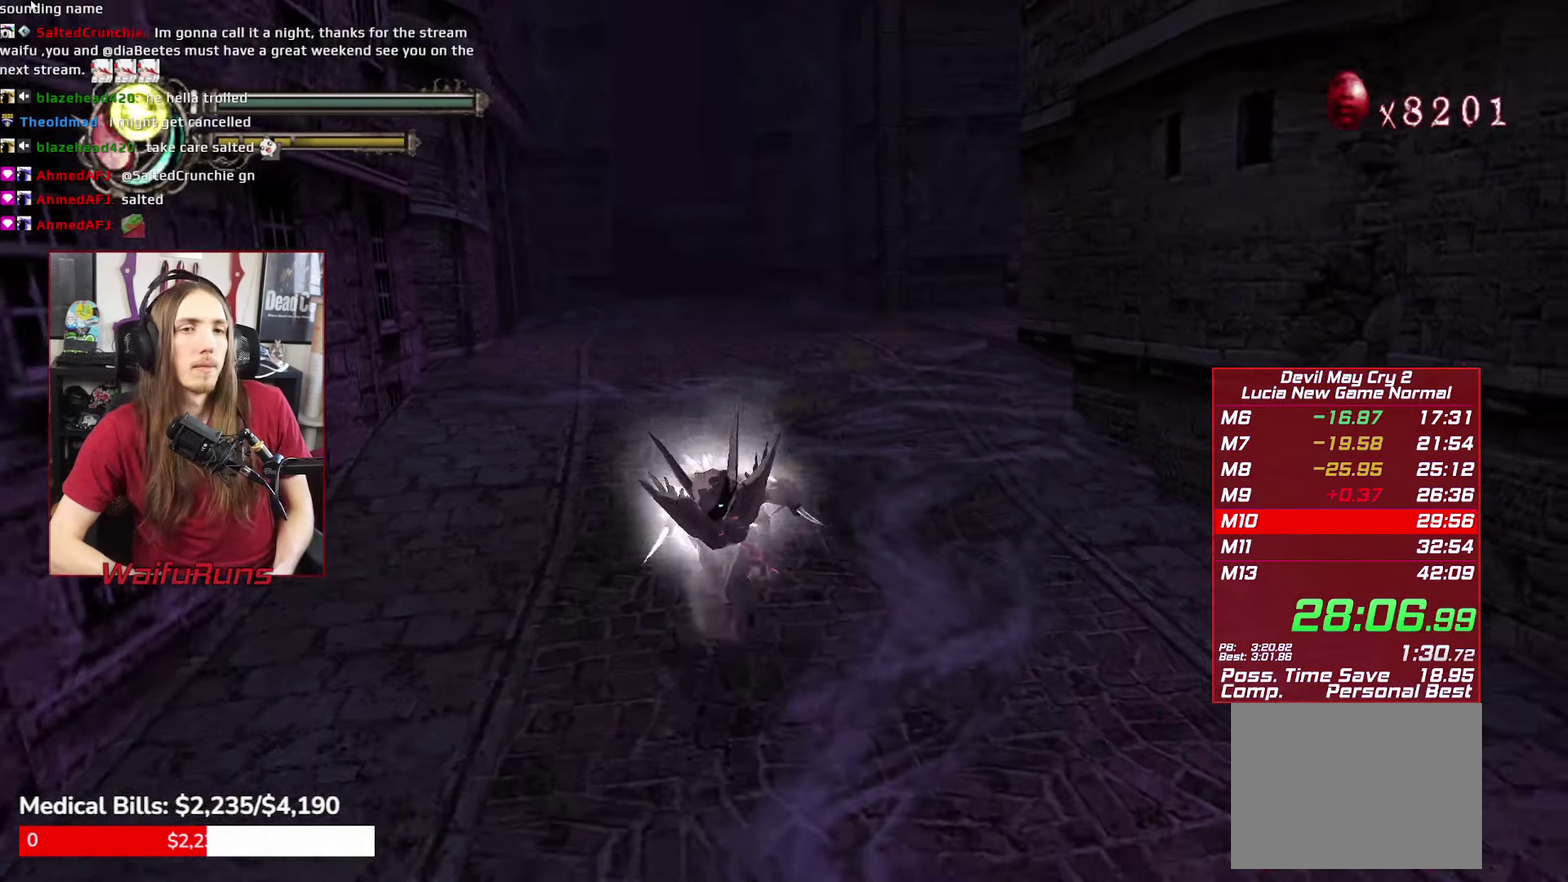
{"buttons": [], "left_stick": "down-left", "right_stick": "center"}
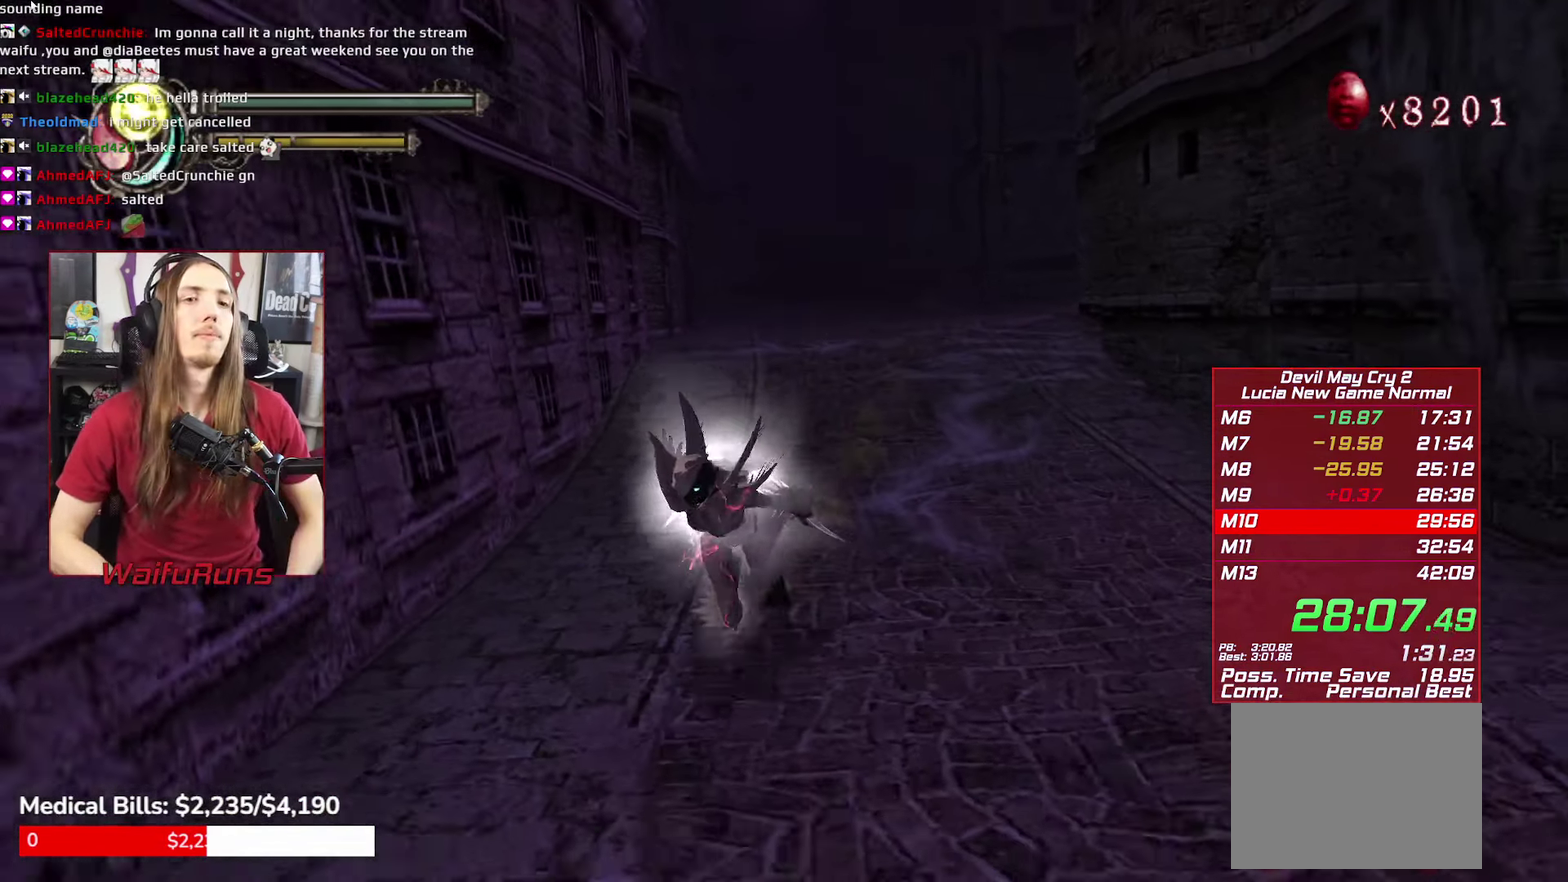
{"buttons": [], "left_stick": "down-left", "right_stick": "center"}
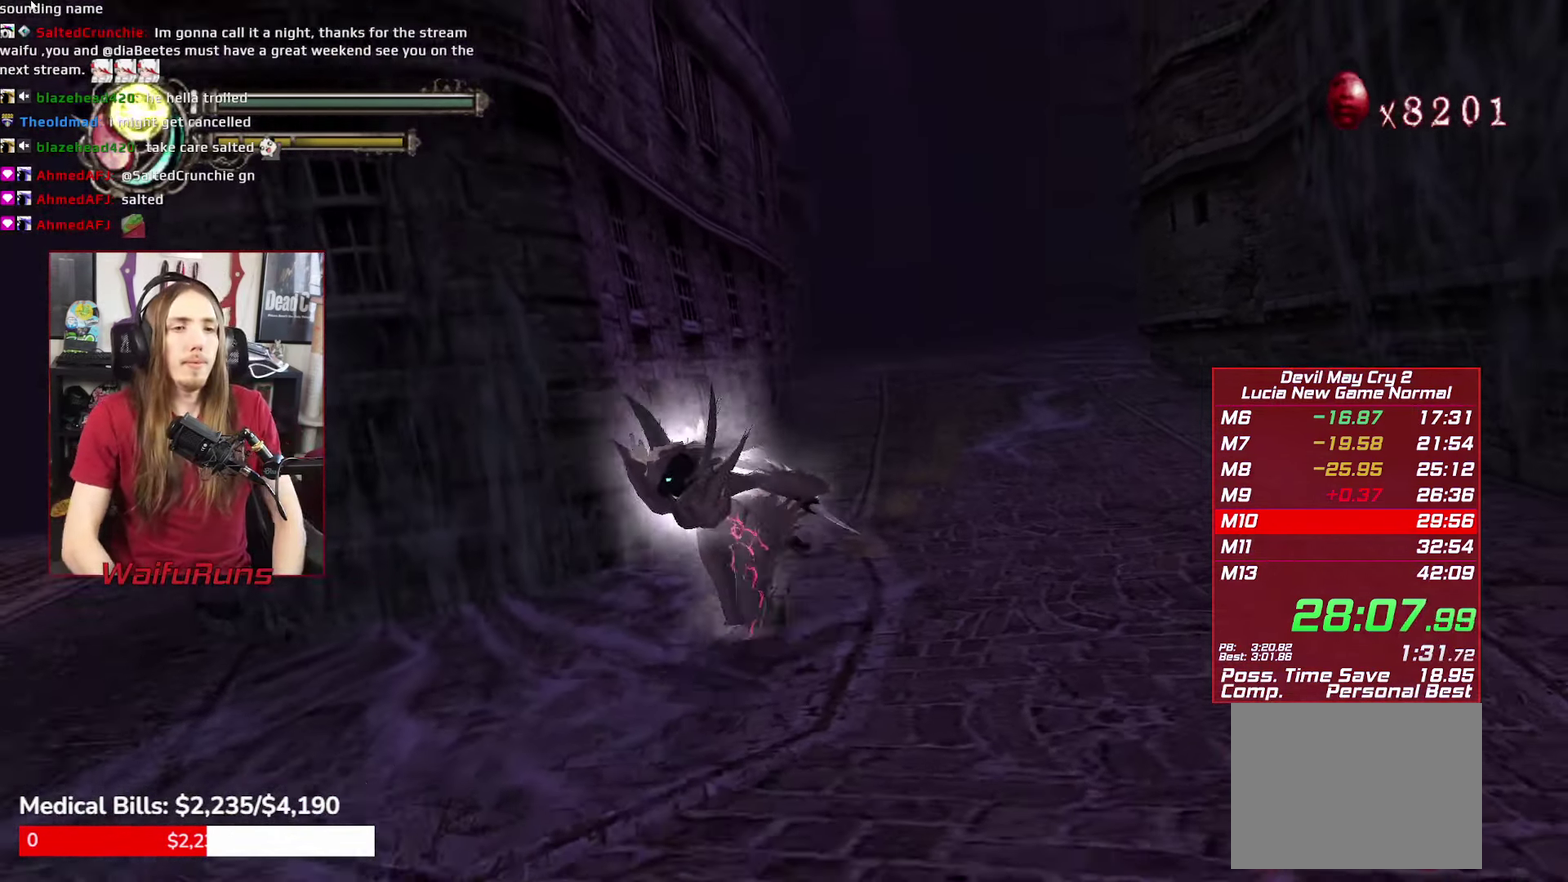
{"buttons": [], "left_stick": "up-left", "right_stick": "center"}
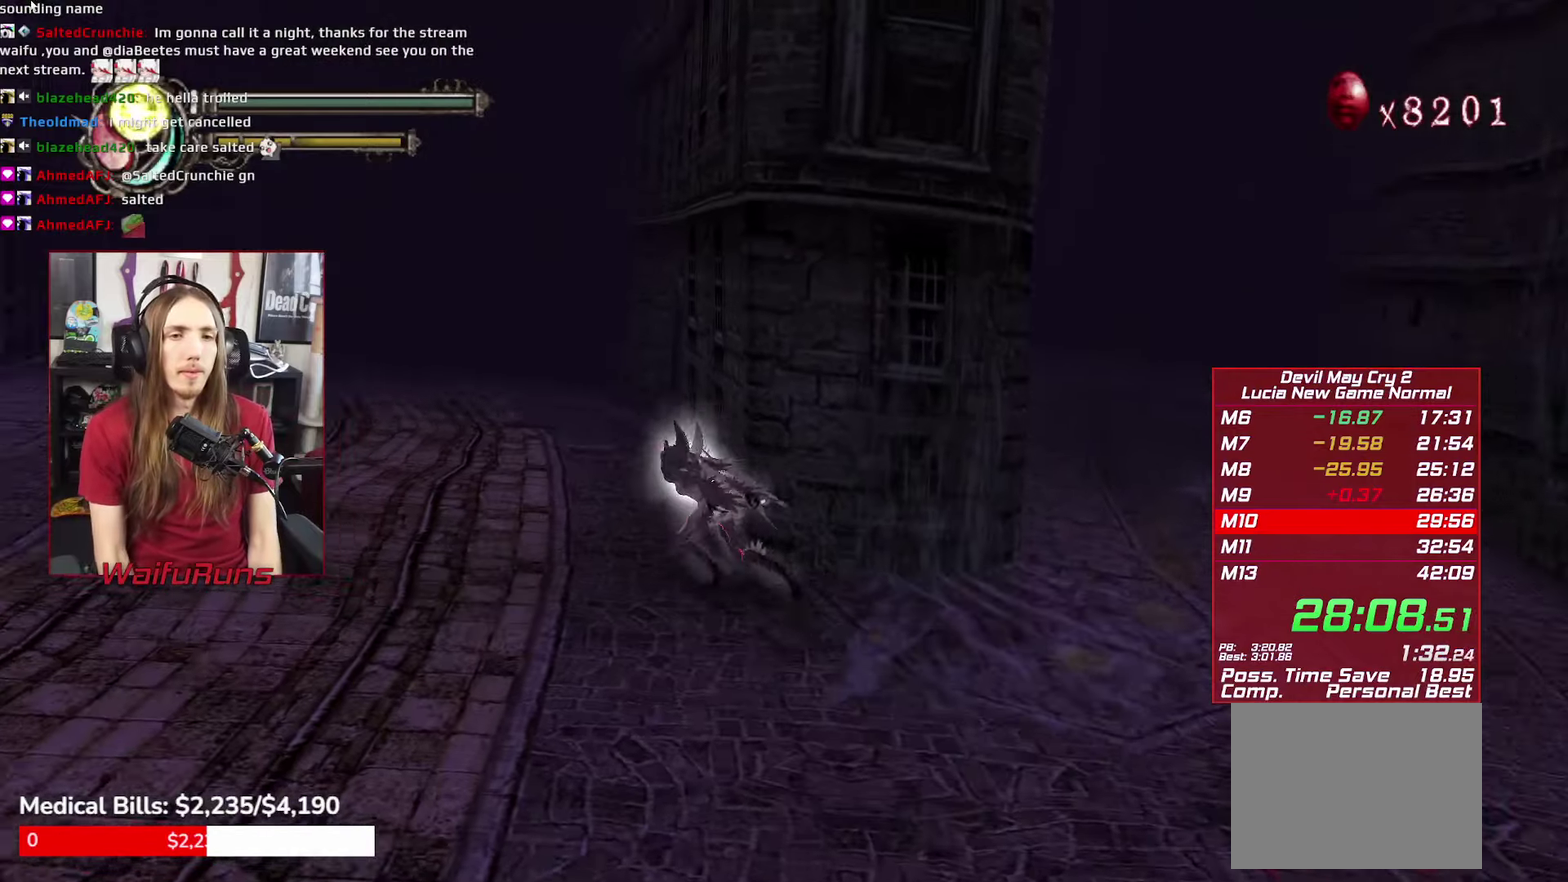
{"buttons": [], "left_stick": "up-left", "right_stick": "center"}
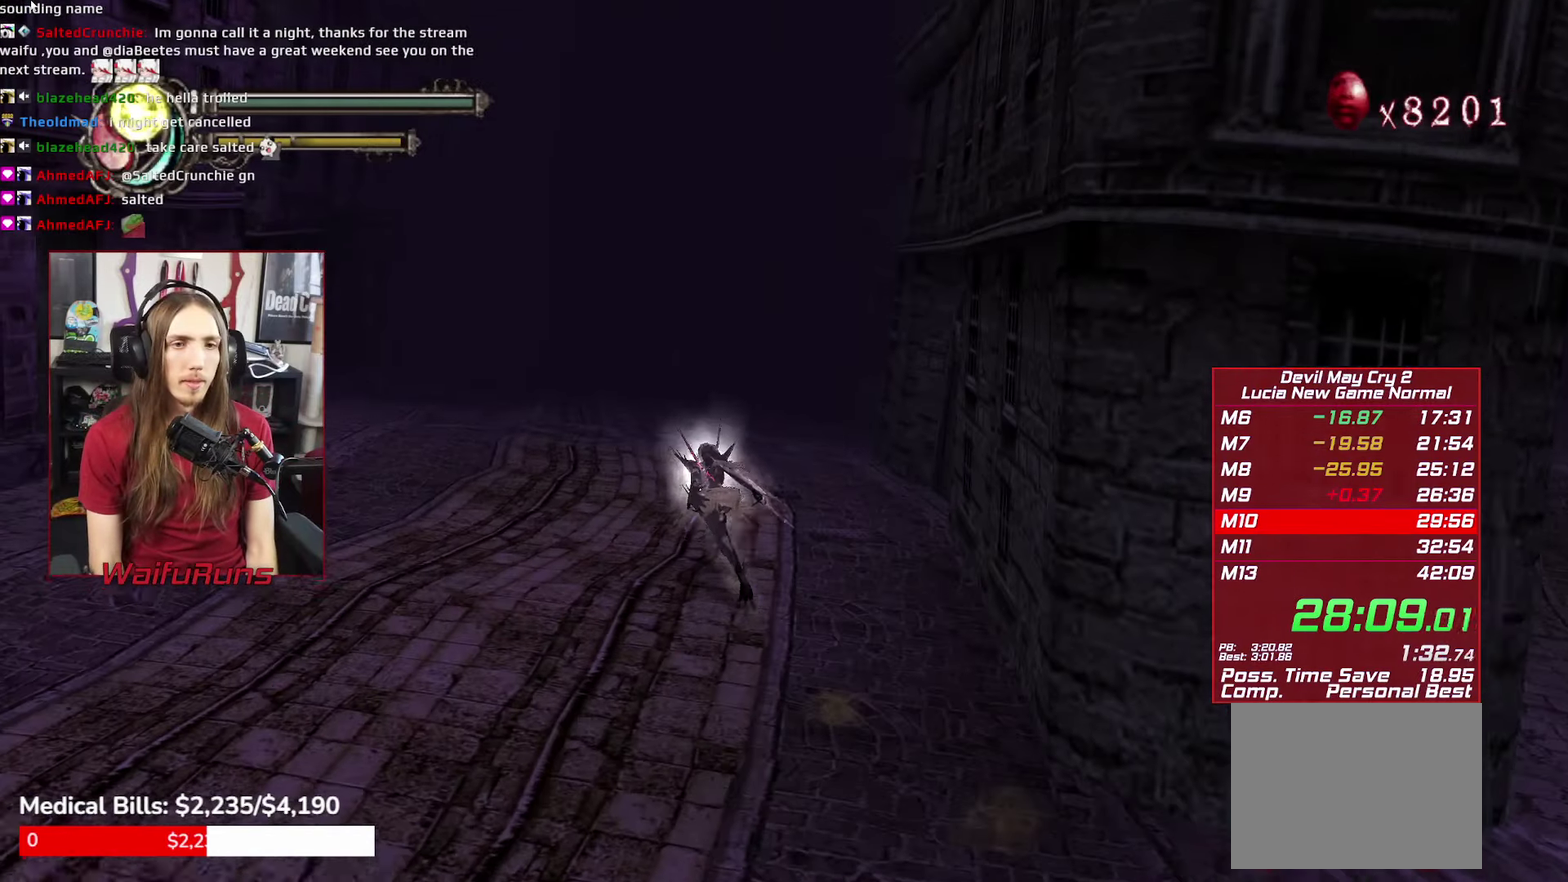
{"buttons": [], "left_stick": "up-left", "right_stick": "center"}
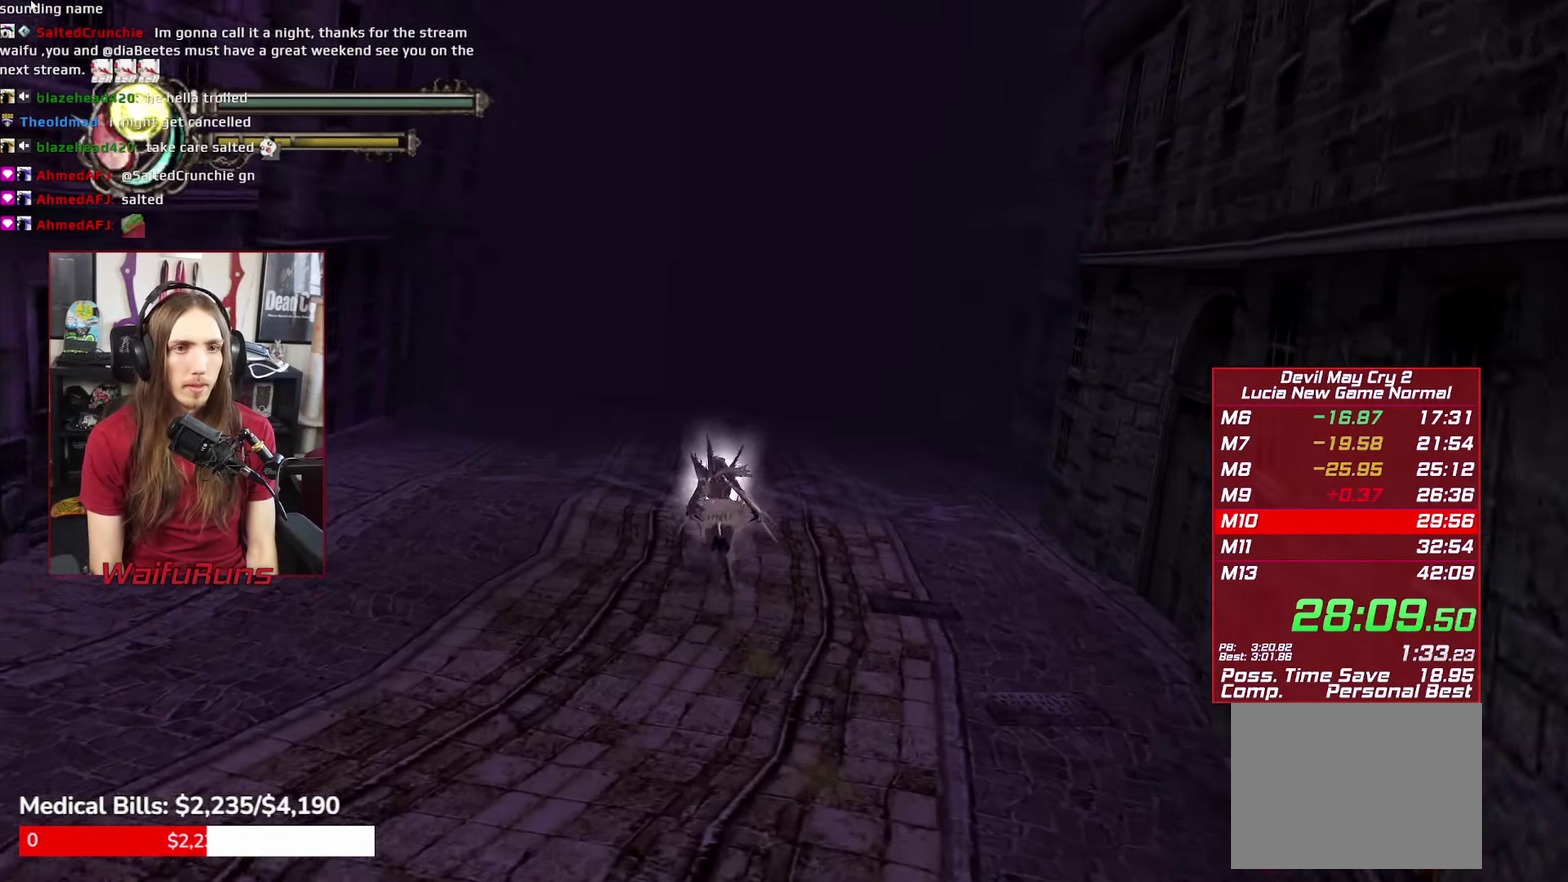
{"buttons": [], "left_stick": "up", "right_stick": "center"}
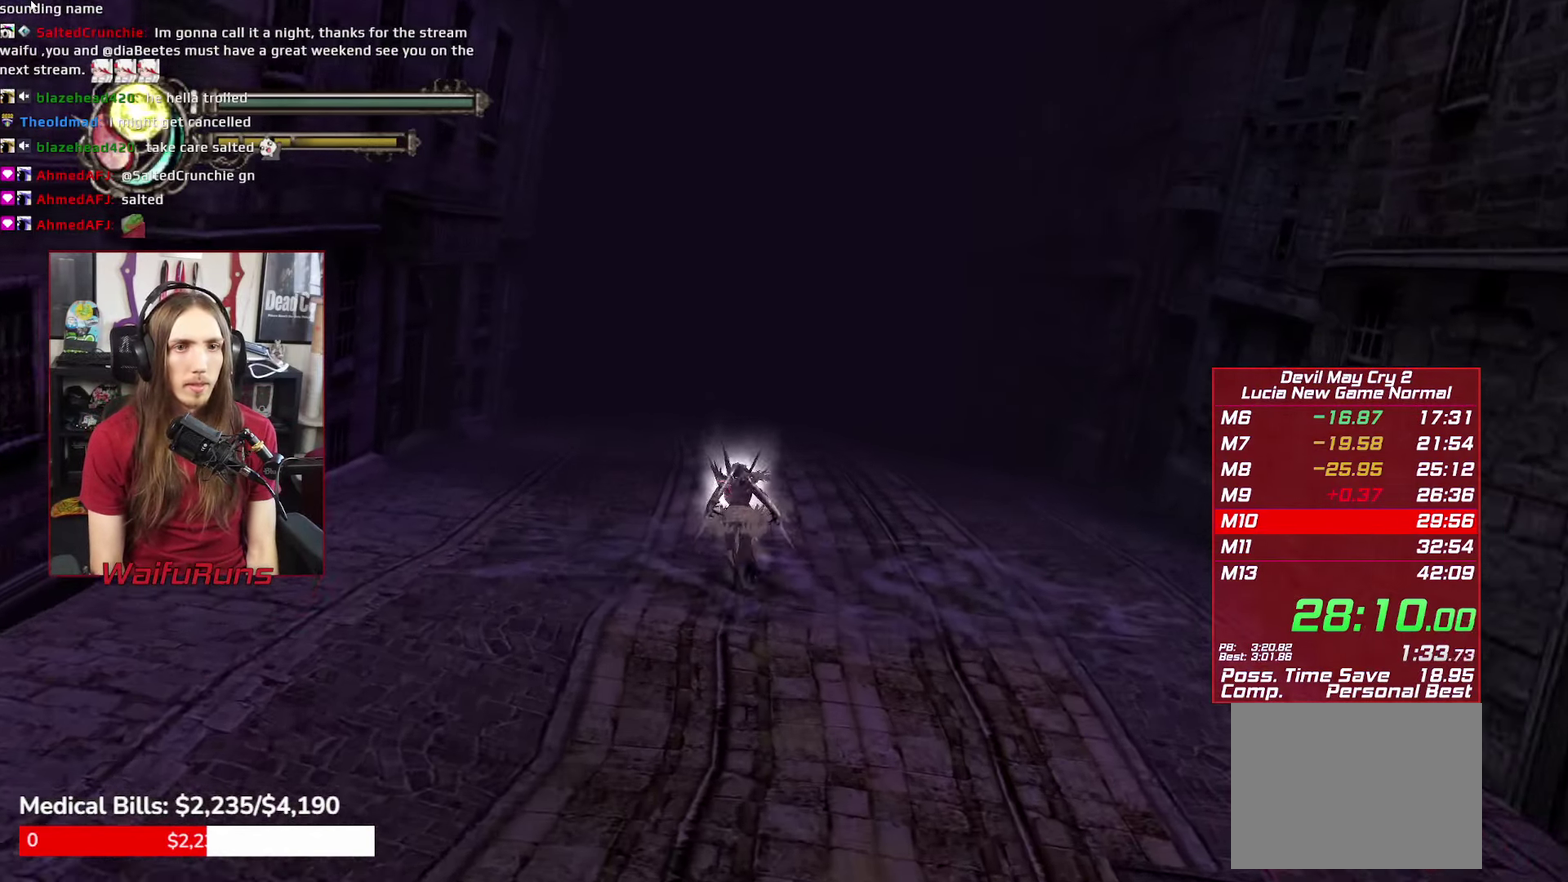
{"buttons": [], "left_stick": "up", "right_stick": "center"}
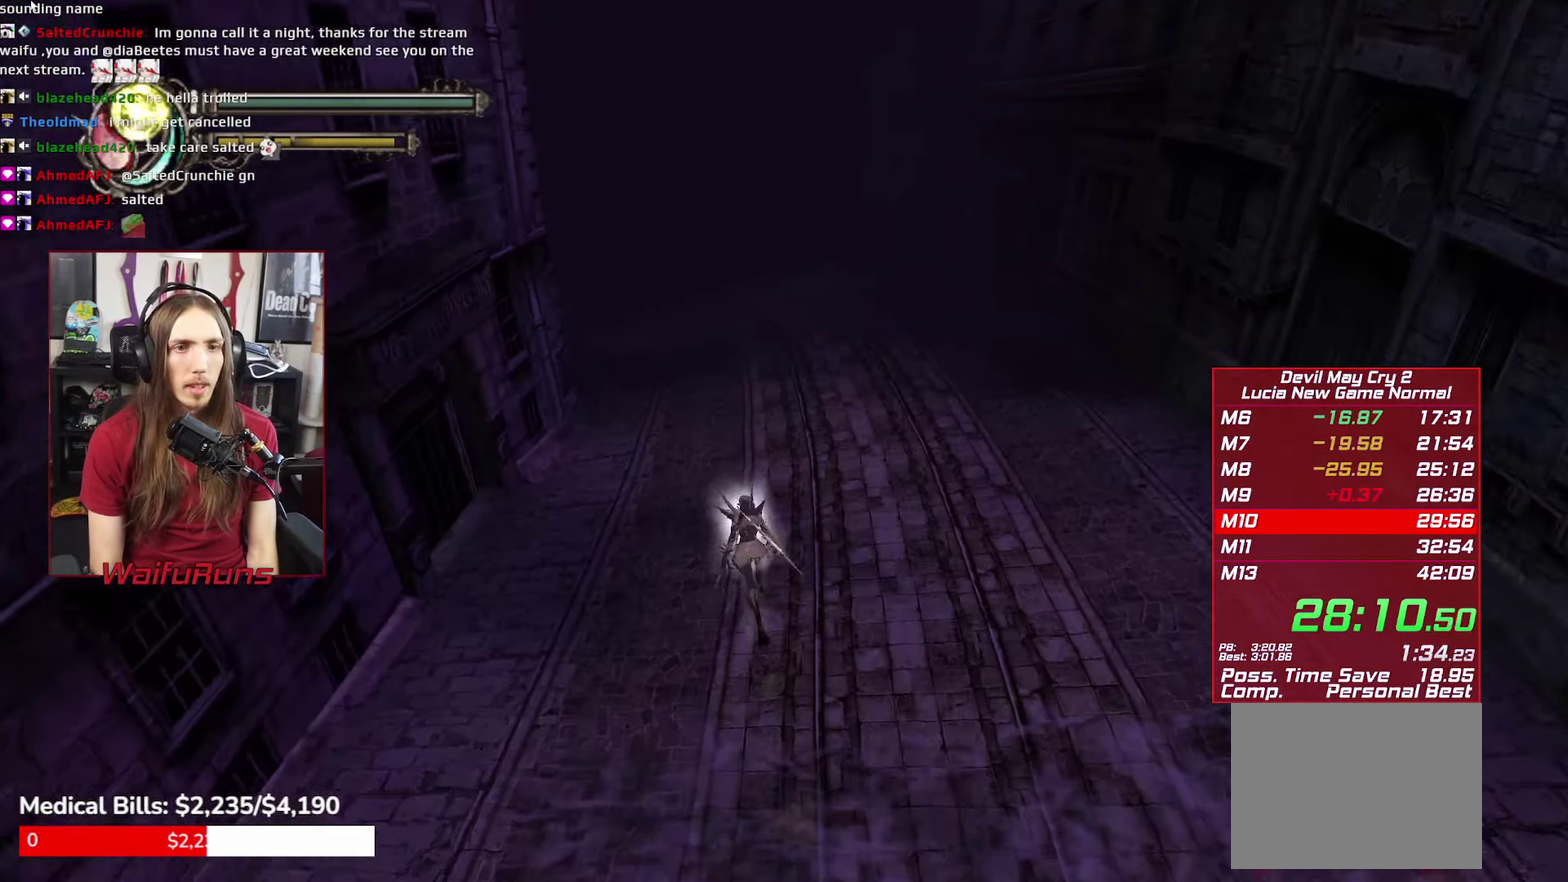
{"buttons": [], "left_stick": "up", "right_stick": "center"}
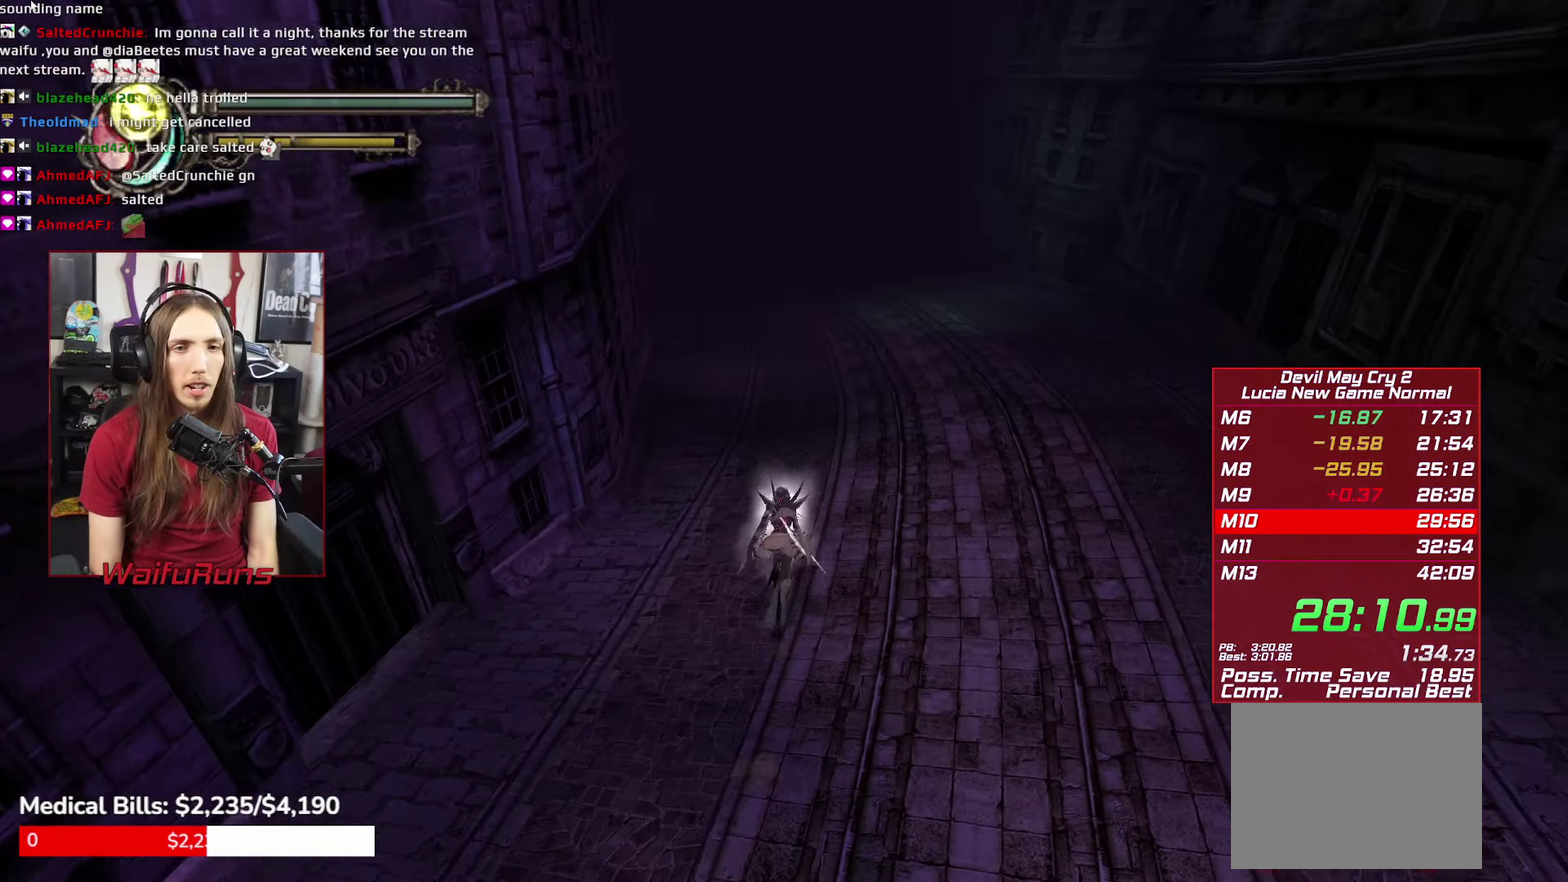
{"buttons": [], "left_stick": "up", "right_stick": "center"}
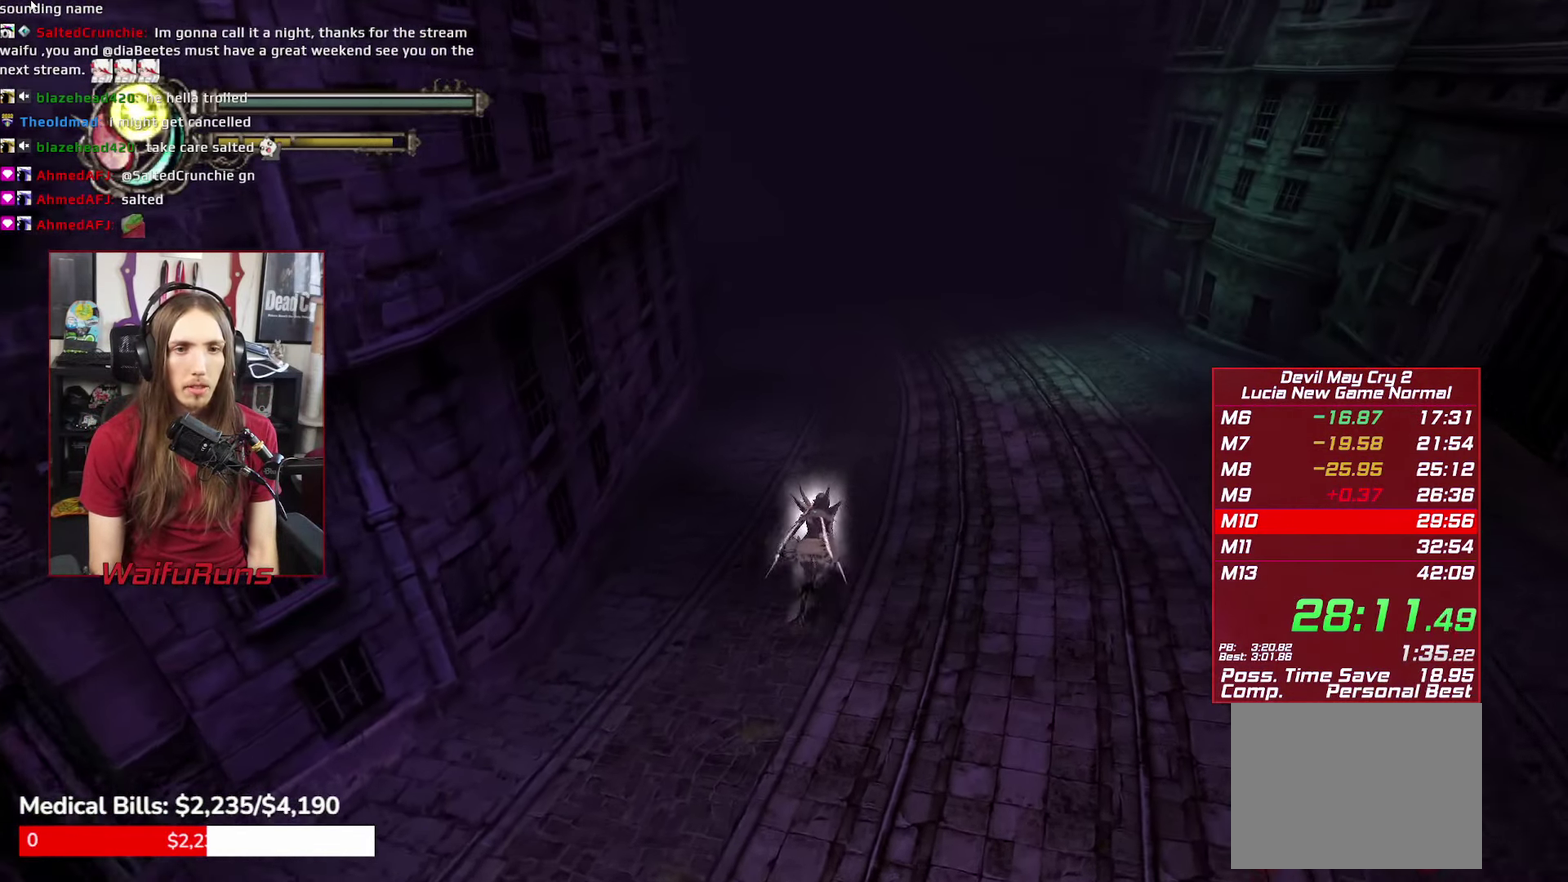
{"buttons": [], "left_stick": "up-left", "right_stick": "center"}
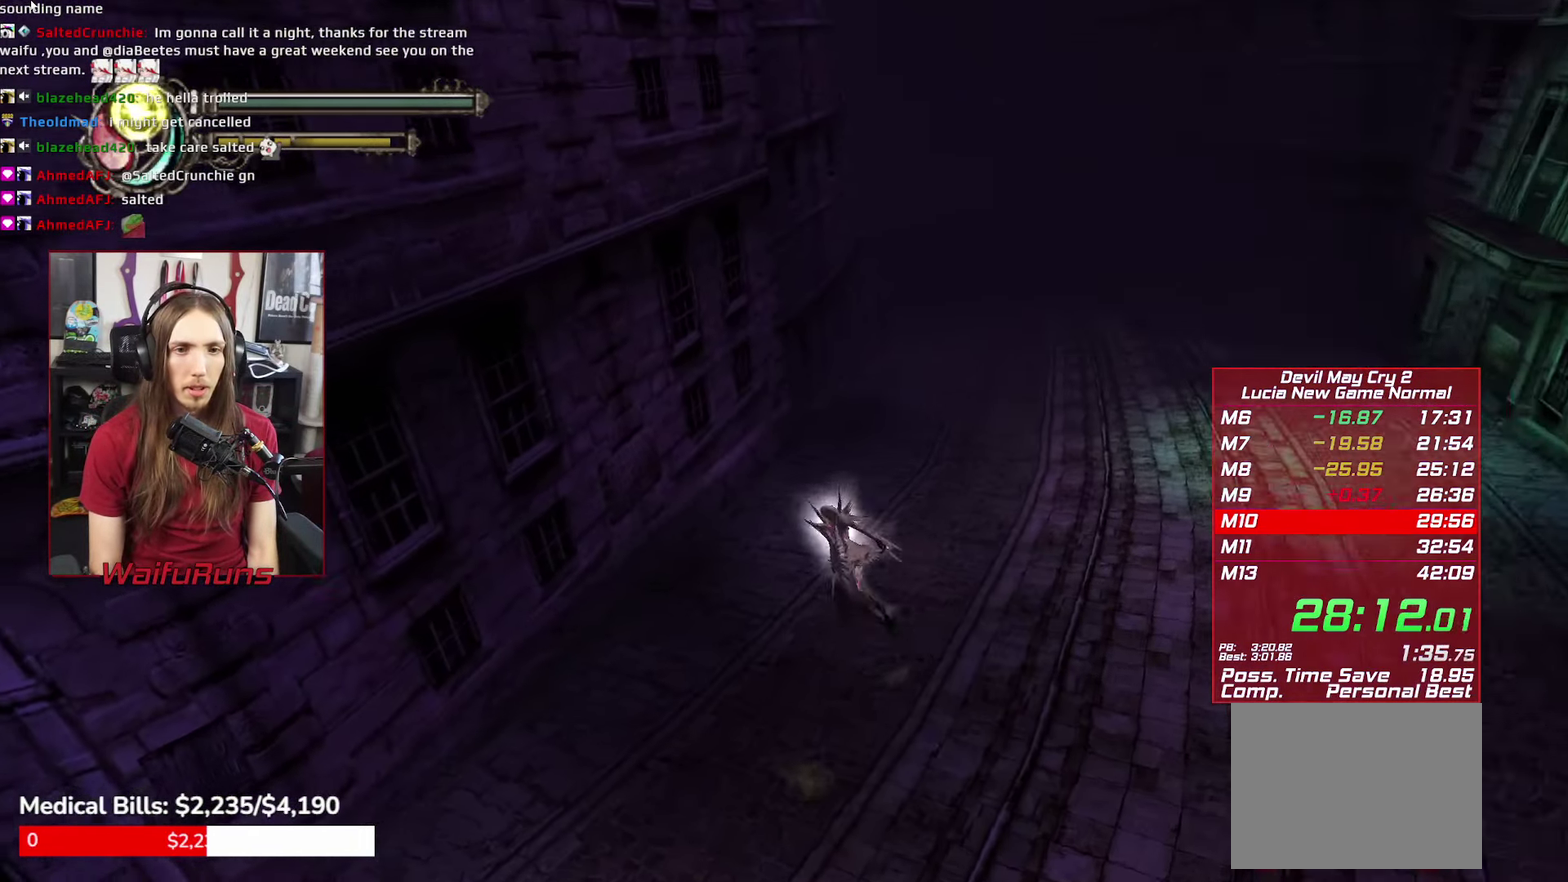
{"buttons": [], "left_stick": "up-right", "right_stick": "center"}
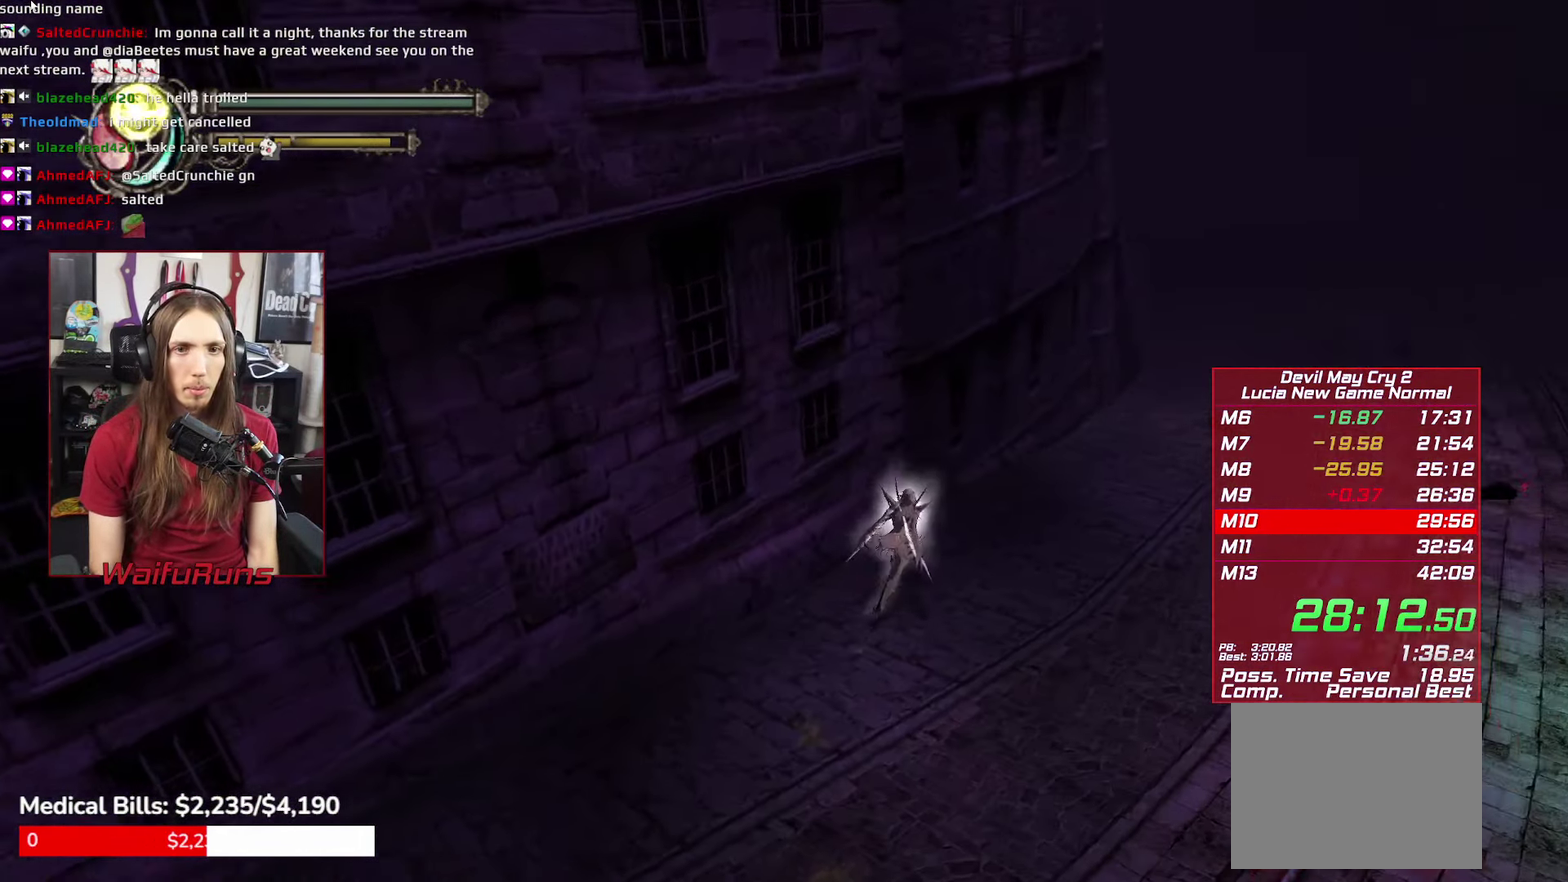
{"buttons": [], "left_stick": "up-right", "right_stick": "center"}
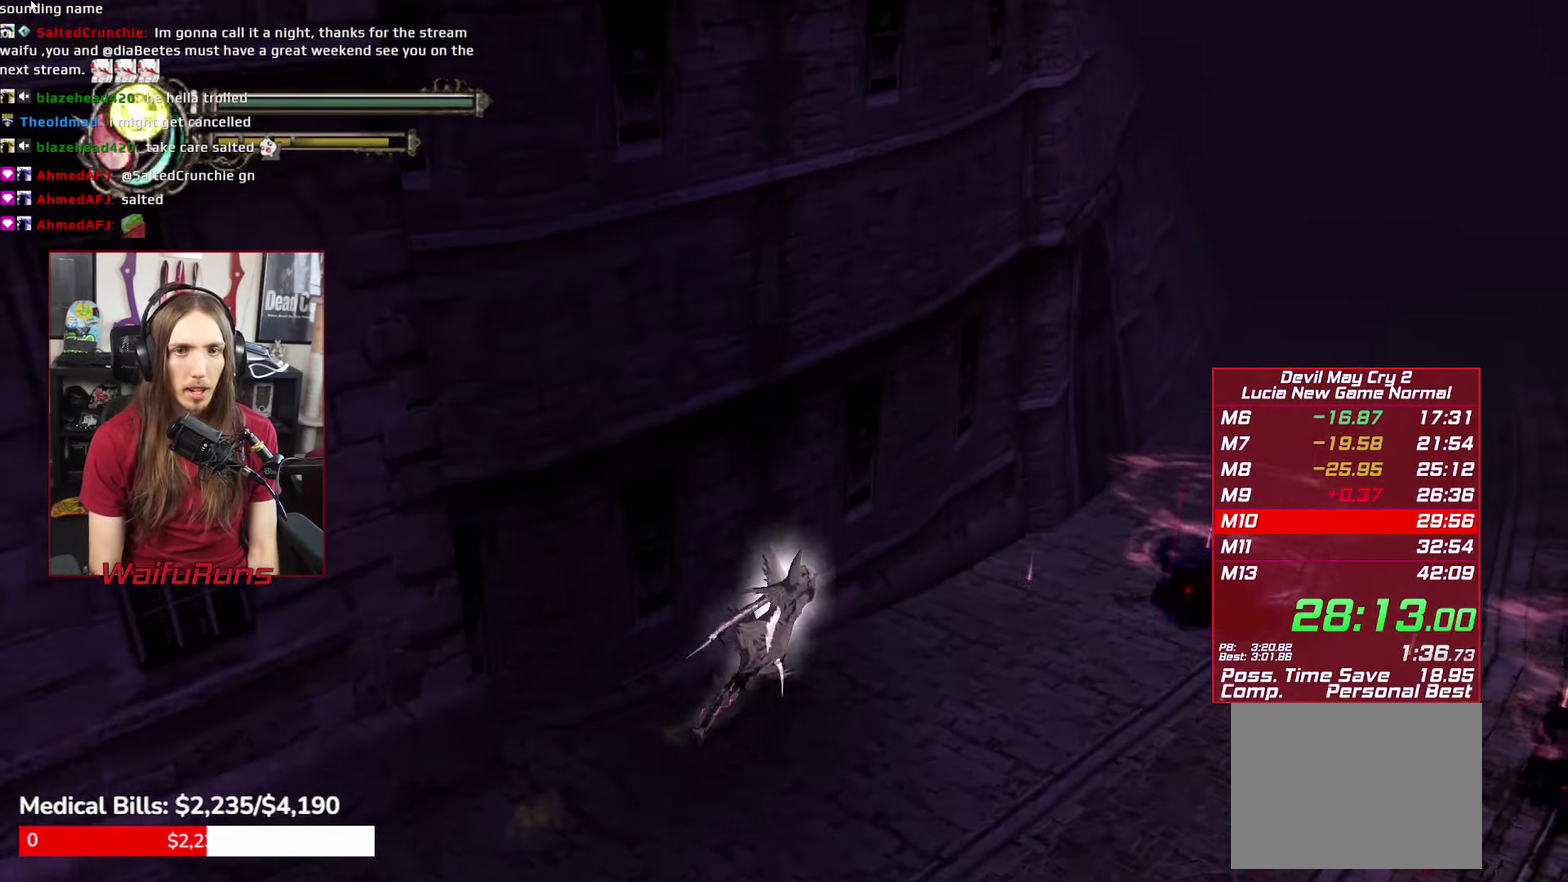
{"buttons": ["B", "Y"], "left_stick": "up-right", "right_stick": "center"}
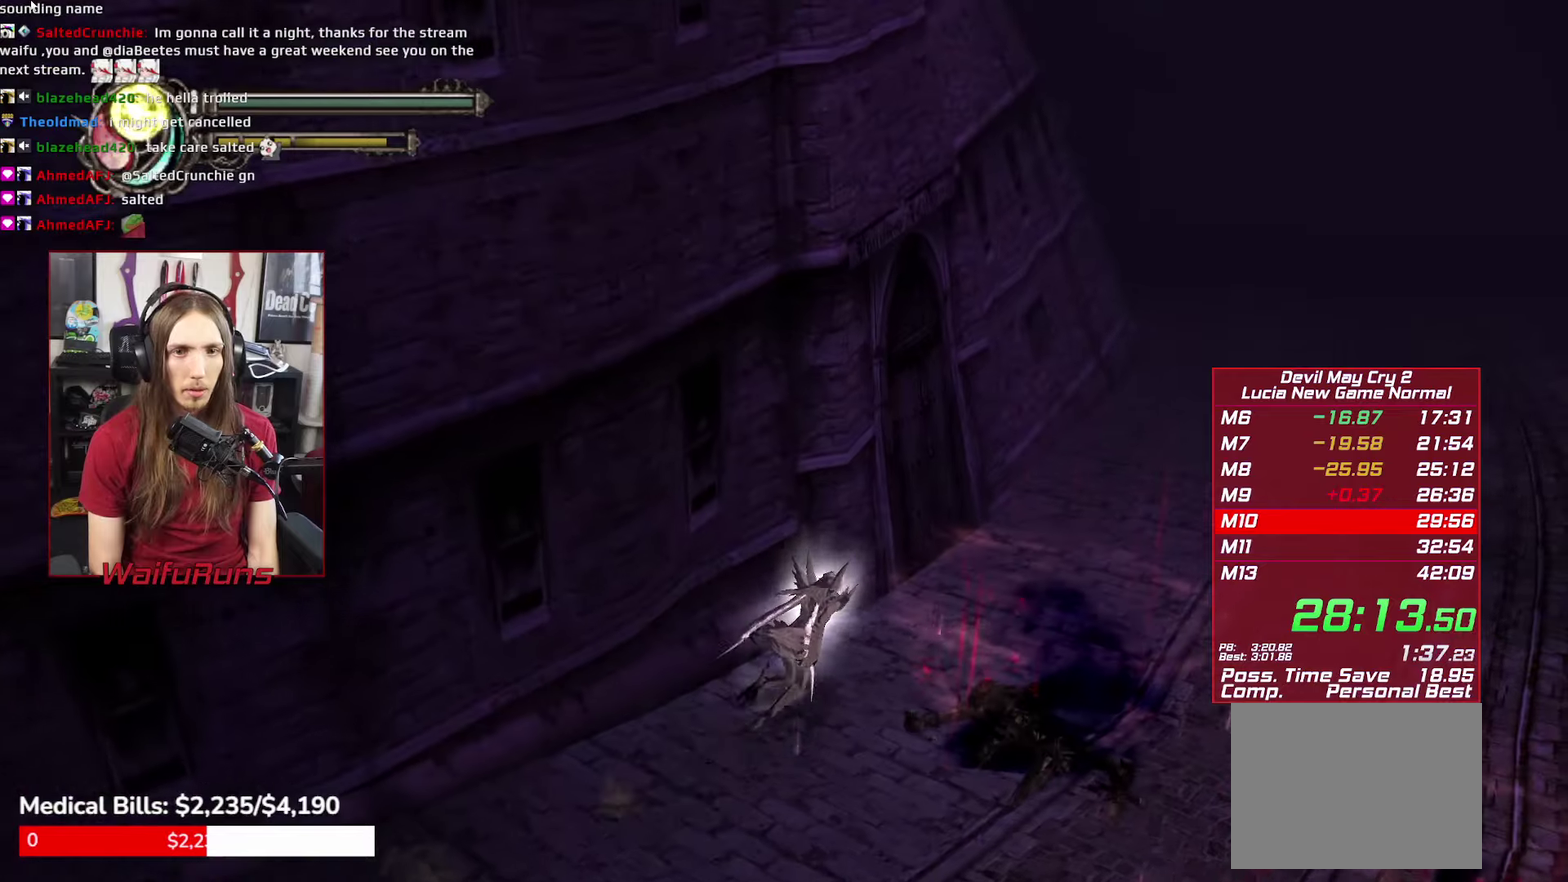
{"buttons": [], "left_stick": "up-right", "right_stick": "center"}
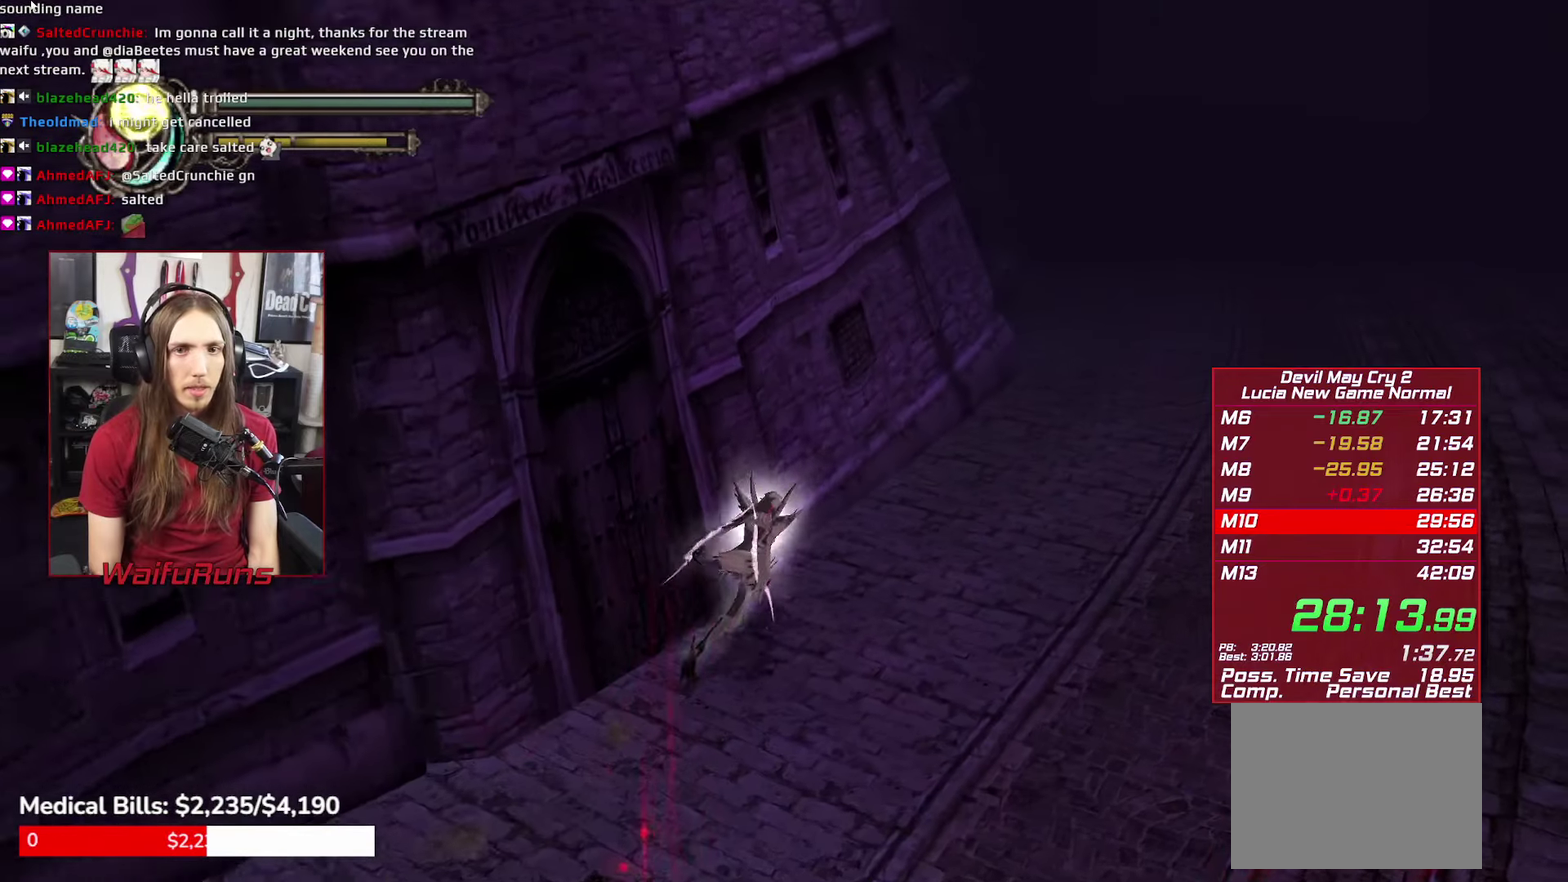
{"buttons": [], "left_stick": "up-right", "right_stick": "center"}
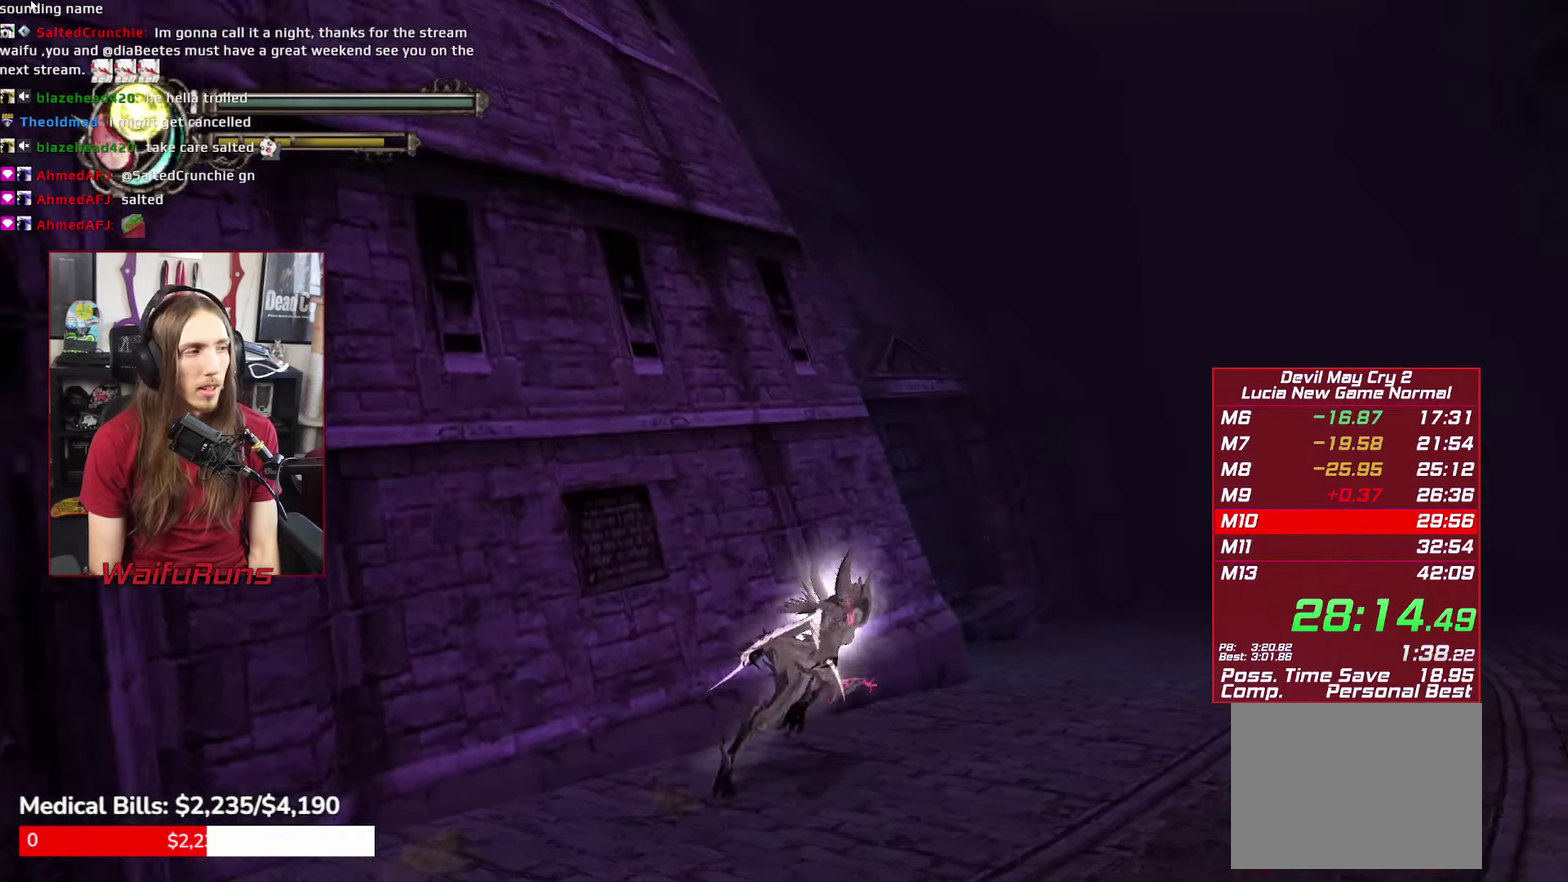
{"buttons": [], "left_stick": "up-right", "right_stick": "center"}
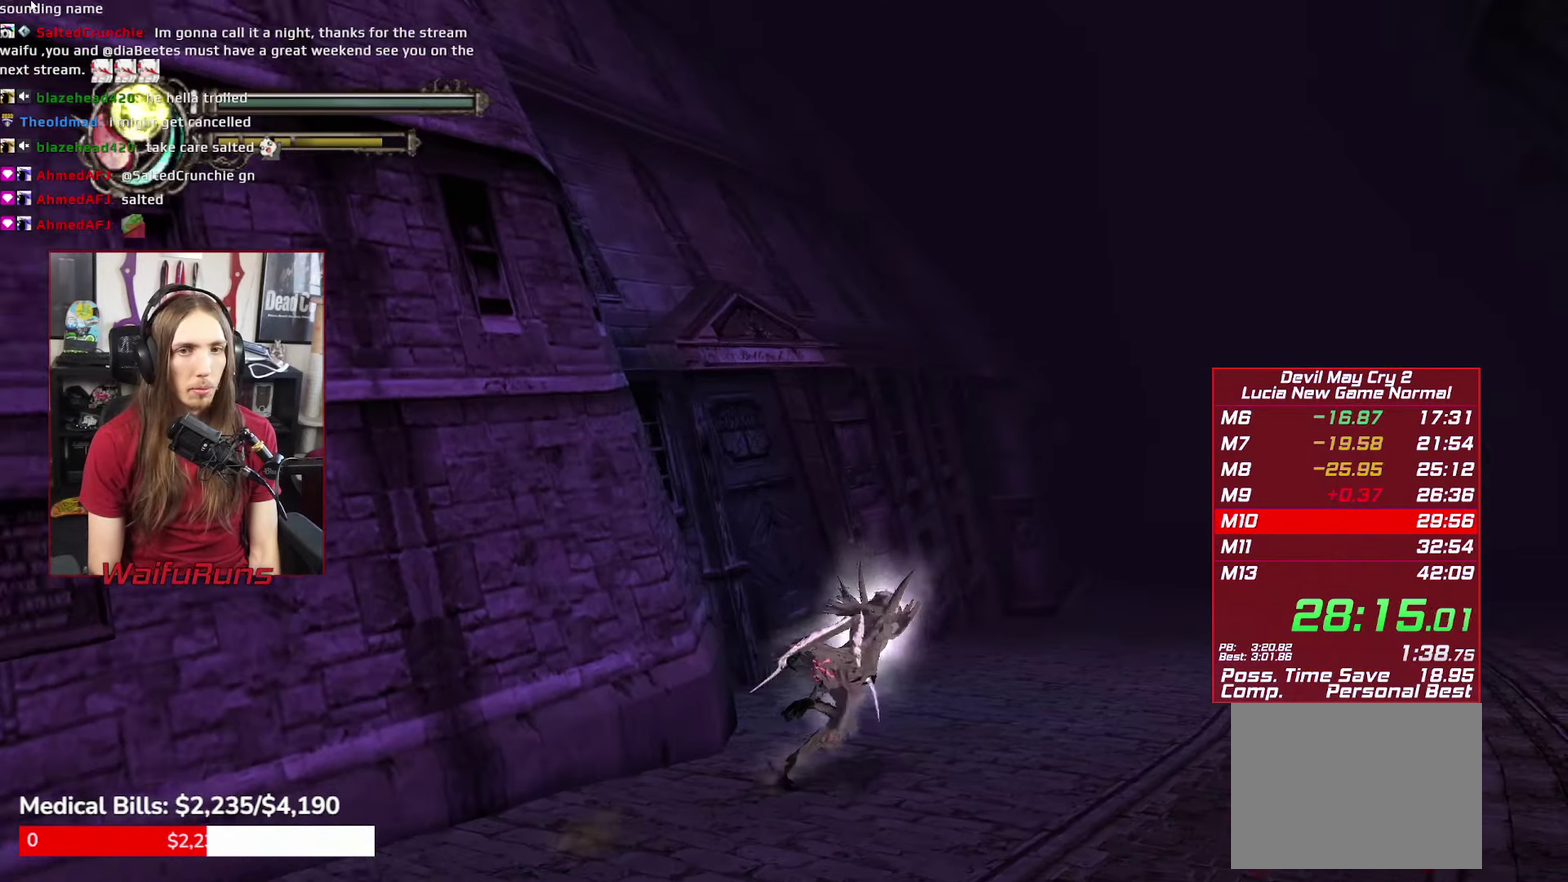
{"buttons": ["L1"], "left_stick": "up-right", "right_stick": "center"}